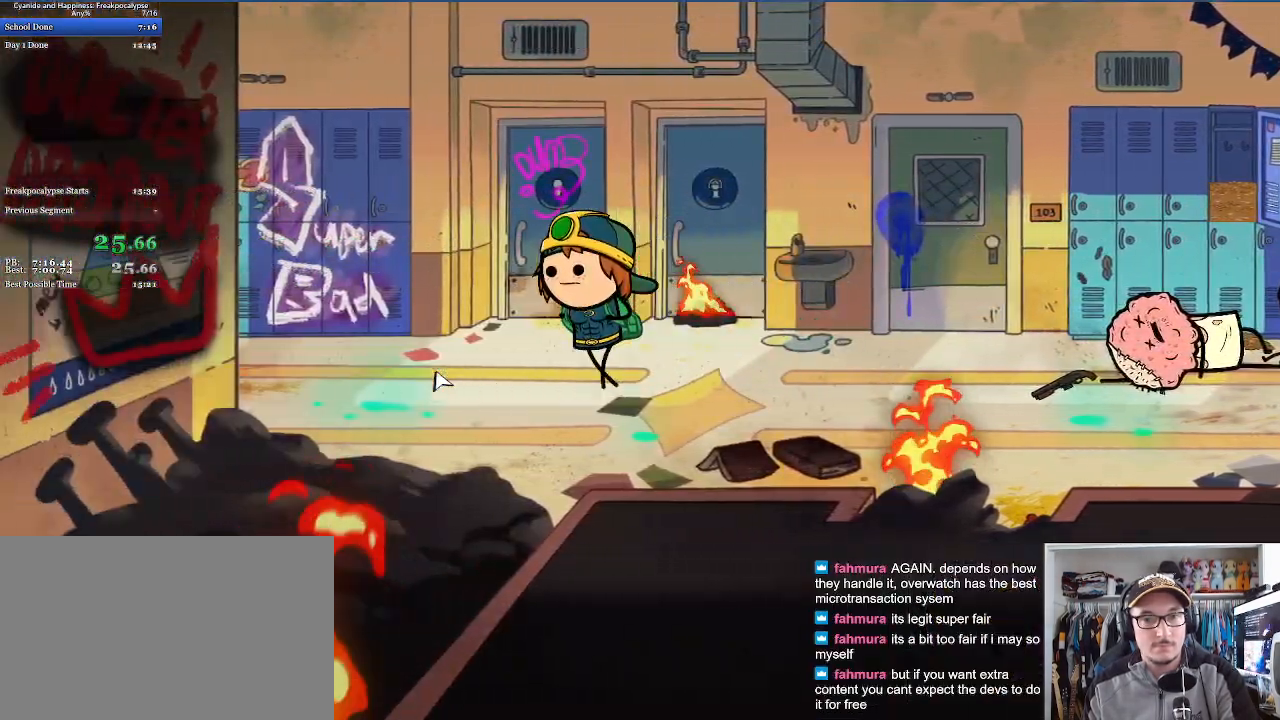
Gameplay with keyboard and mouse; each line is a JSON object with the keys and mouse buttons held at the frame after it. "events" lists presses ("down") and releases ("up") of "a", "c", "ctrl", "d", "e", "f", "q", "r", "s", "shift", "space", "tab", "w", "mouse_left", "mouse_wheel", "mouse_right", "mouse_mb4" and "mouse_mb5" between this image and that frame as [ms after this image, input, new state], when the widget could be followed in between. "mouse_left", "mouse_wheel", "mouse_right", "mouse_mb4", "mouse_mb5" = the "left", "wheel", "right", "mb4", "mb5" buttons of the "mouse" list. No other keys are recorded. "wheel" means that the mouse wheel is clicked or scrolled. Mouse movement is not recorded.
{"keys": ["a"], "mouse": [], "events": []}
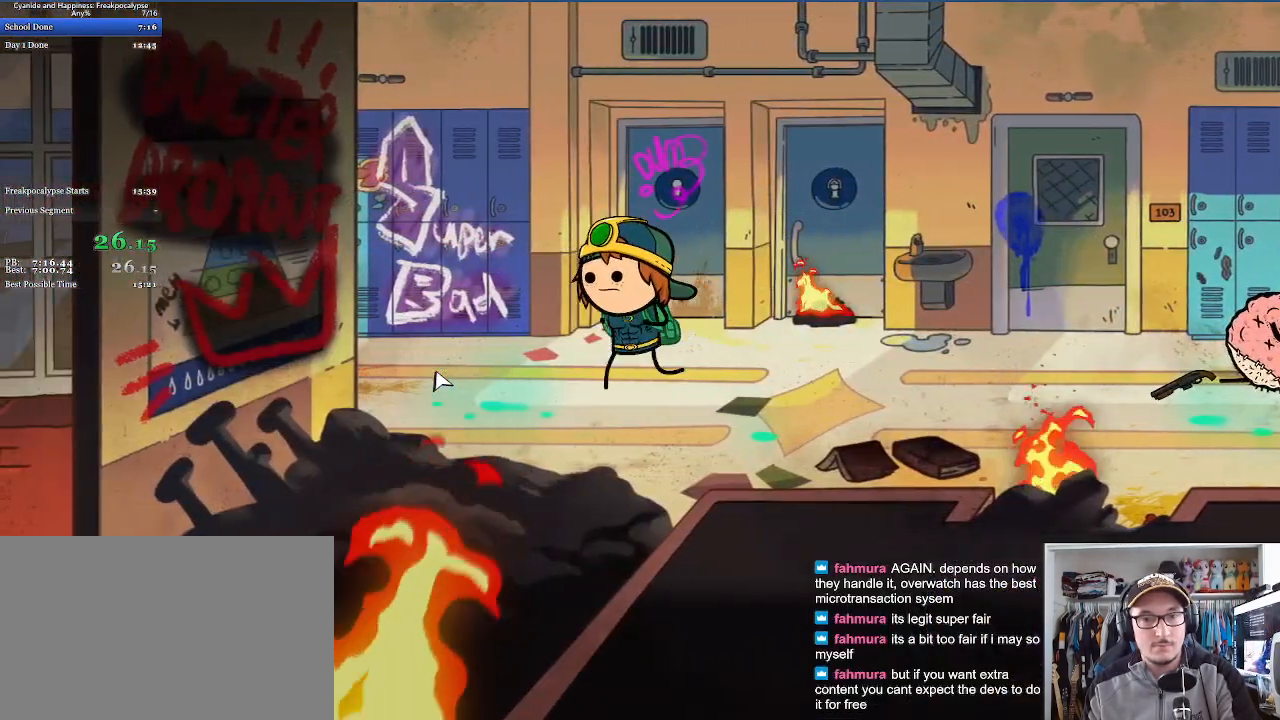
{"keys": ["a"], "mouse": [], "events": []}
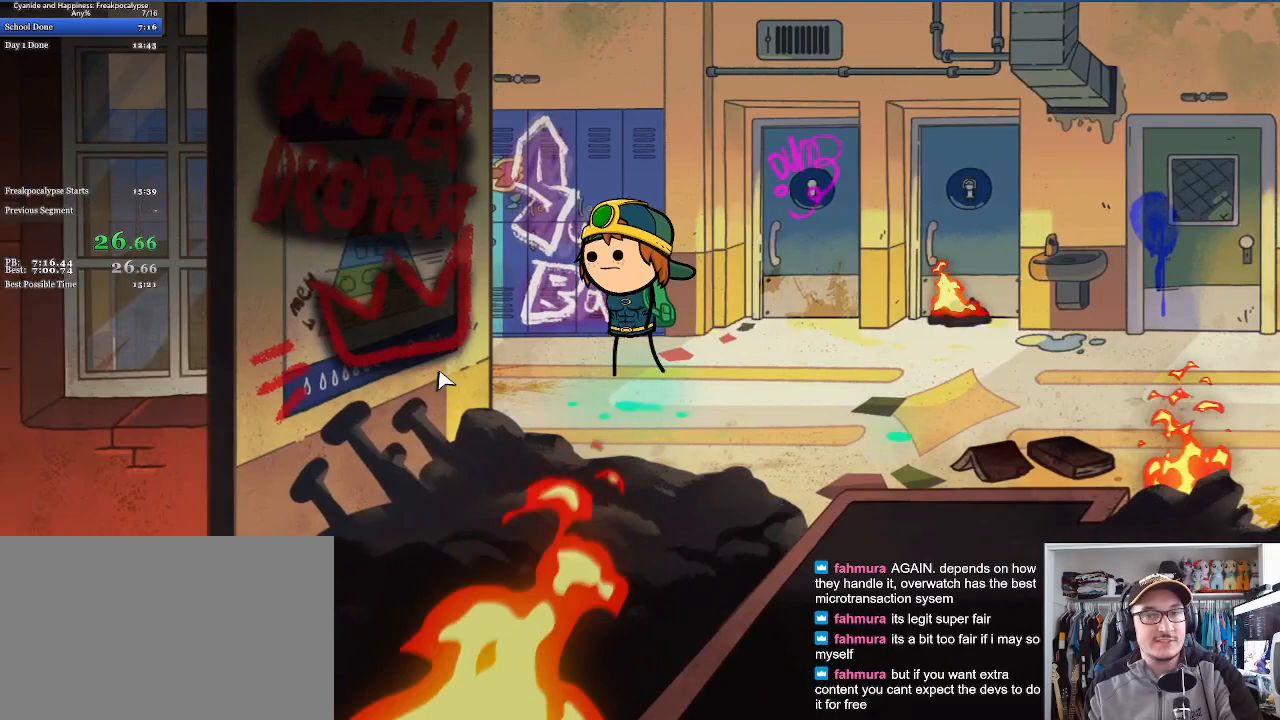
{"keys": ["a"], "mouse": [], "events": []}
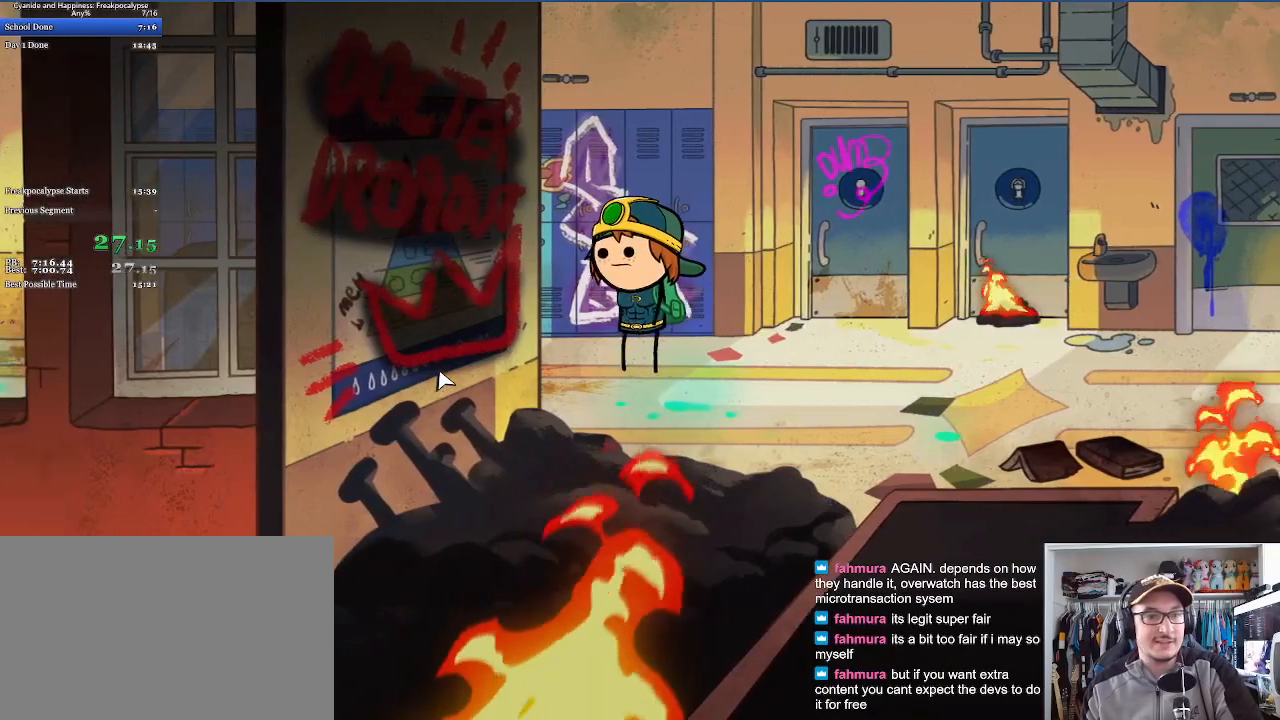
{"keys": [], "mouse": [], "events": [[467, "a", "up"]]}
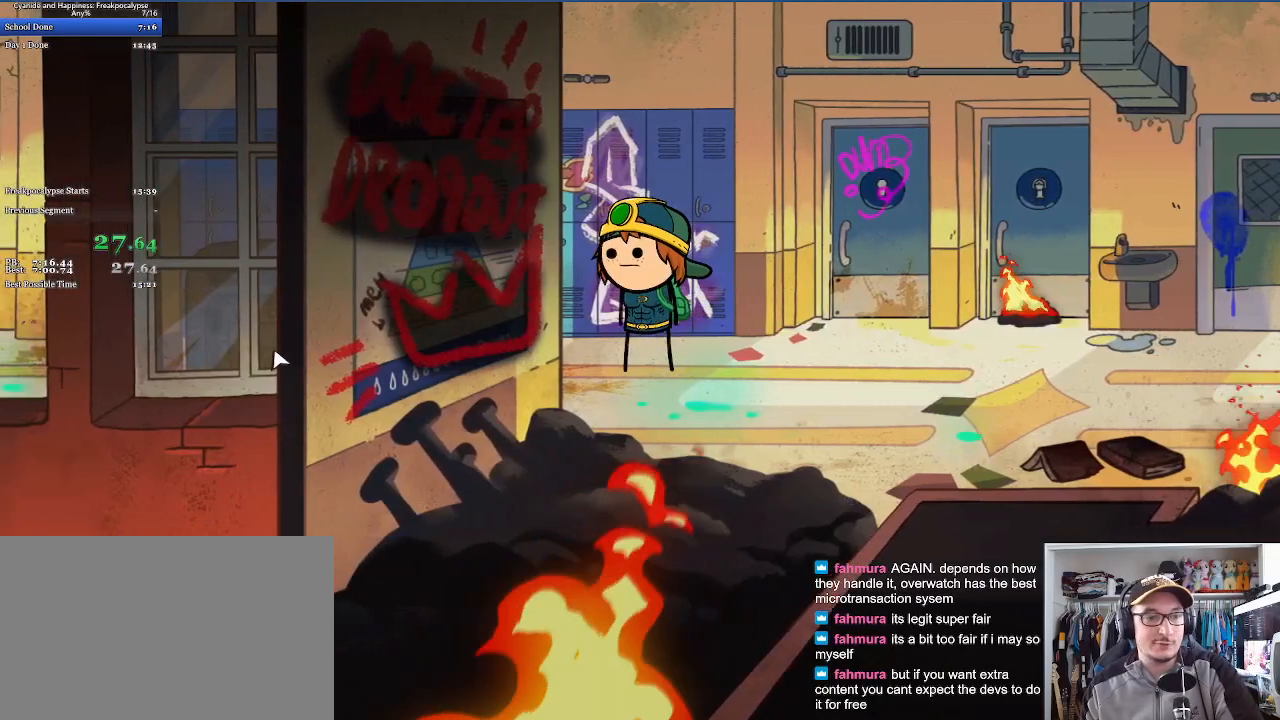
{"keys": [], "mouse": [], "events": []}
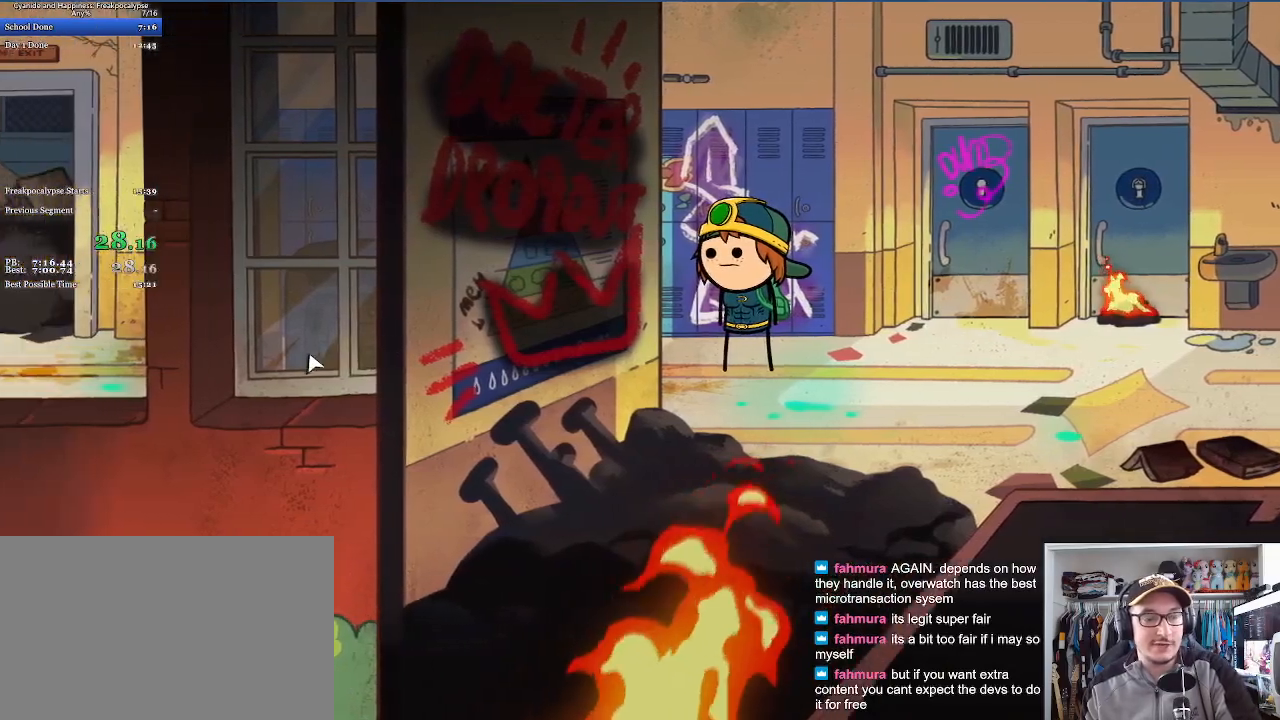
{"keys": [], "mouse": [], "events": []}
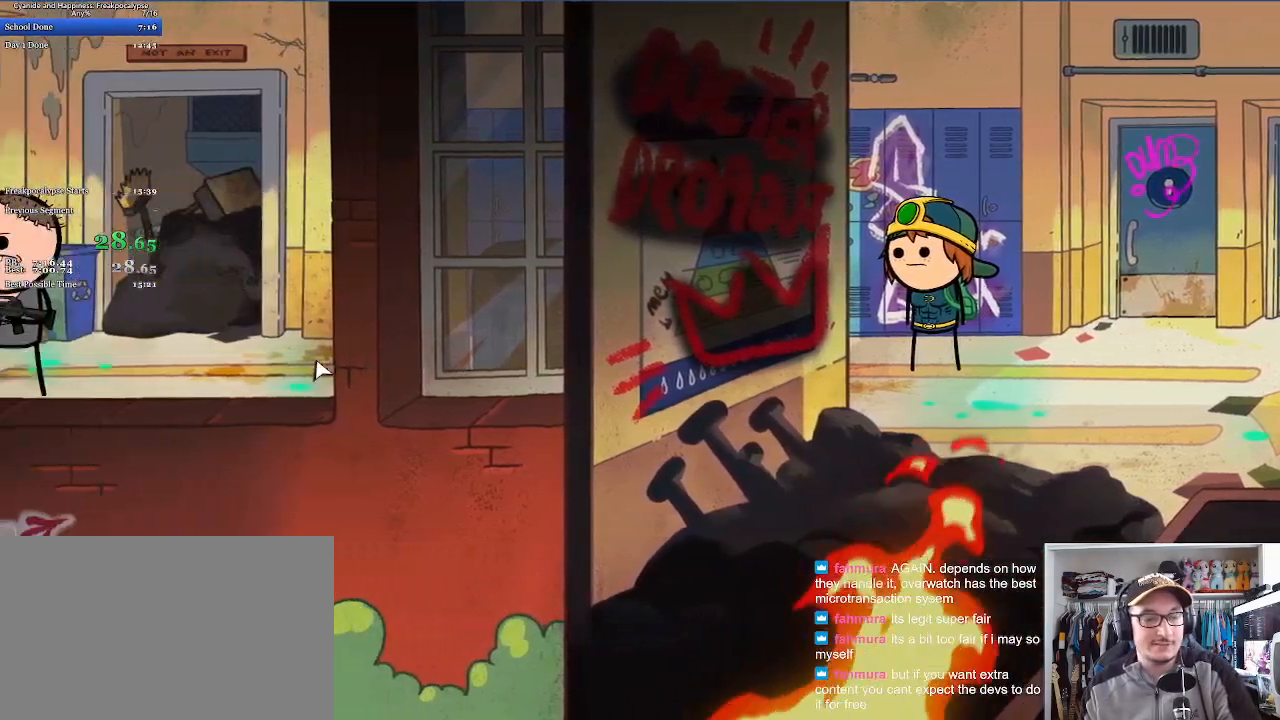
{"keys": [], "mouse": [], "events": []}
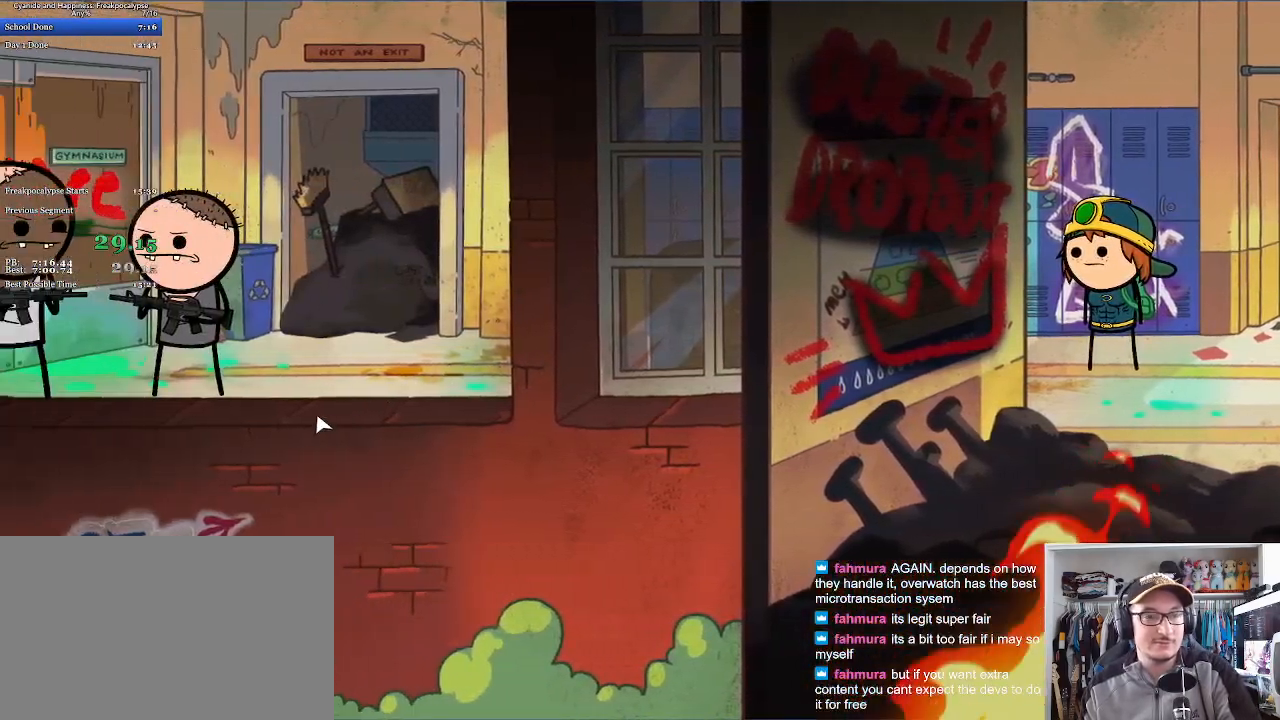
{"keys": [], "mouse": [], "events": [[433, "mouse_left", "down"], [433, "space", "down"], [500, "mouse_left", "up"], [500, "space", "up"]]}
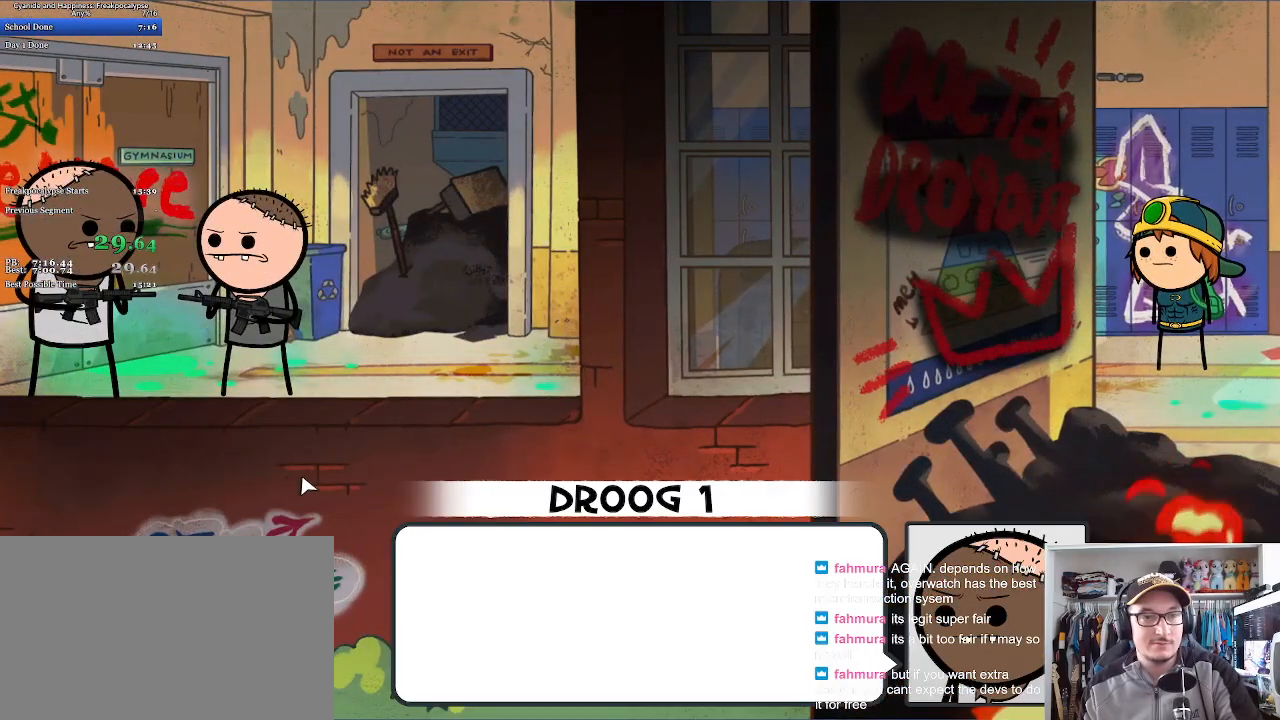
{"keys": ["space"], "mouse": ["left"], "events": [[67, "mouse_left", "down"], [67, "space", "down"], [133, "mouse_left", "up"], [167, "space", "up"], [200, "mouse_left", "down"], [200, "space", "down"], [267, "mouse_left", "up"], [267, "space", "up"], [333, "mouse_left", "down"], [333, "space", "down"], [400, "space", "up"], [433, "mouse_left", "up"], [467, "space", "down"], [500, "mouse_left", "down"]]}
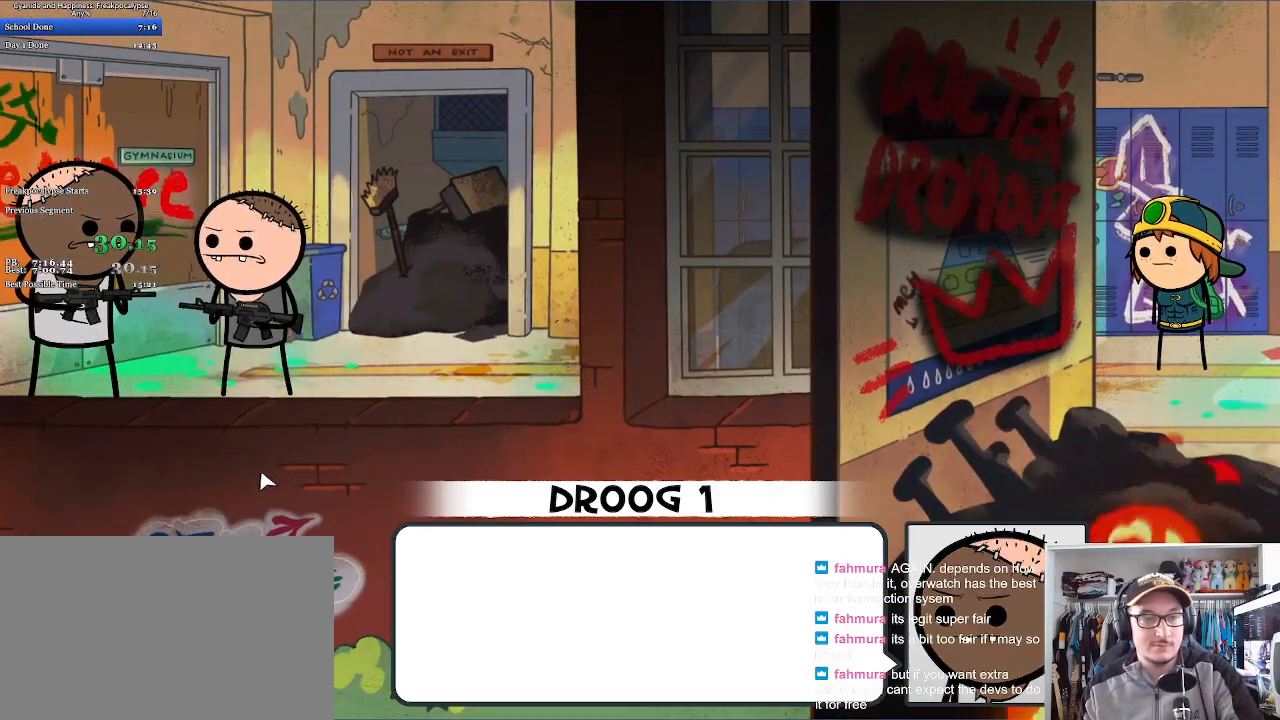
{"keys": ["space"], "mouse": ["left"], "events": [[33, "space", "up"], [67, "mouse_left", "up"], [100, "space", "down"], [133, "mouse_left", "down"], [167, "space", "up"], [233, "mouse_left", "up"], [233, "space", "down"], [300, "mouse_left", "down"], [300, "space", "up"], [367, "mouse_left", "up"], [367, "space", "down"], [433, "mouse_left", "down"], [433, "space", "up"], [467, "space", "down"]]}
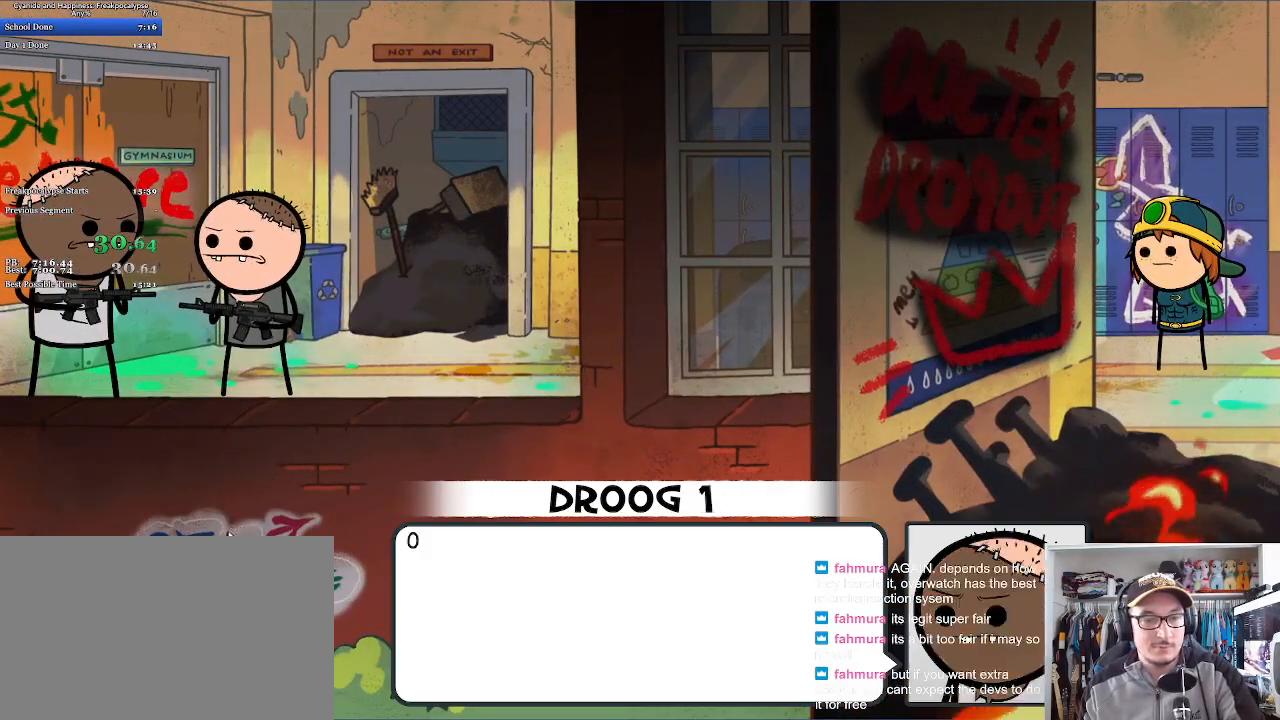
{"keys": ["space"], "mouse": [], "events": [[33, "mouse_left", "up"], [33, "space", "up"], [100, "mouse_left", "down"], [133, "space", "down"], [167, "mouse_left", "up"], [167, "space", "up"], [233, "mouse_left", "down"], [267, "space", "down"], [300, "mouse_left", "up"], [333, "space", "up"], [367, "space", "down"], [400, "mouse_left", "down"], [433, "space", "up"], [467, "mouse_left", "up"], [500, "space", "down"]]}
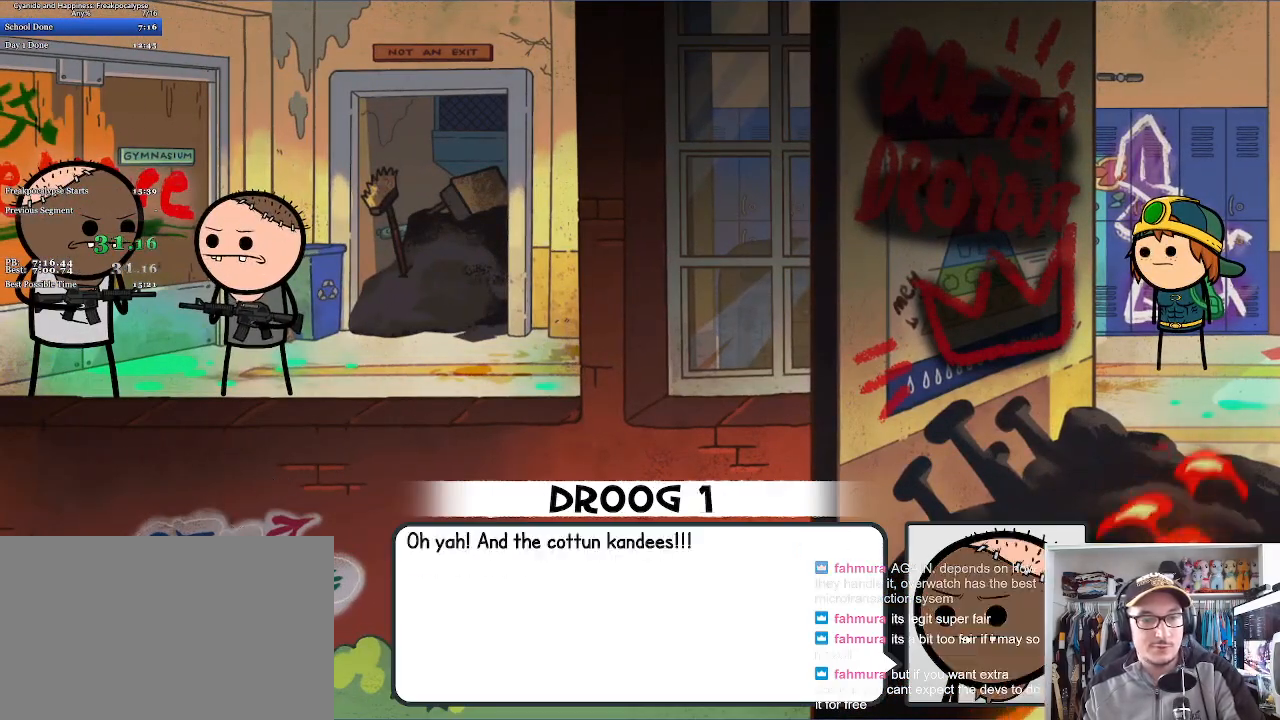
{"keys": [], "mouse": ["left"], "events": [[33, "mouse_left", "down"], [67, "space", "up"], [100, "mouse_left", "up"], [133, "space", "down"], [167, "mouse_left", "down"], [200, "space", "up"], [233, "mouse_left", "up"], [267, "space", "down"], [300, "mouse_left", "down"], [333, "space", "up"], [367, "mouse_left", "up"], [400, "space", "down"], [433, "mouse_left", "down"], [467, "space", "up"]]}
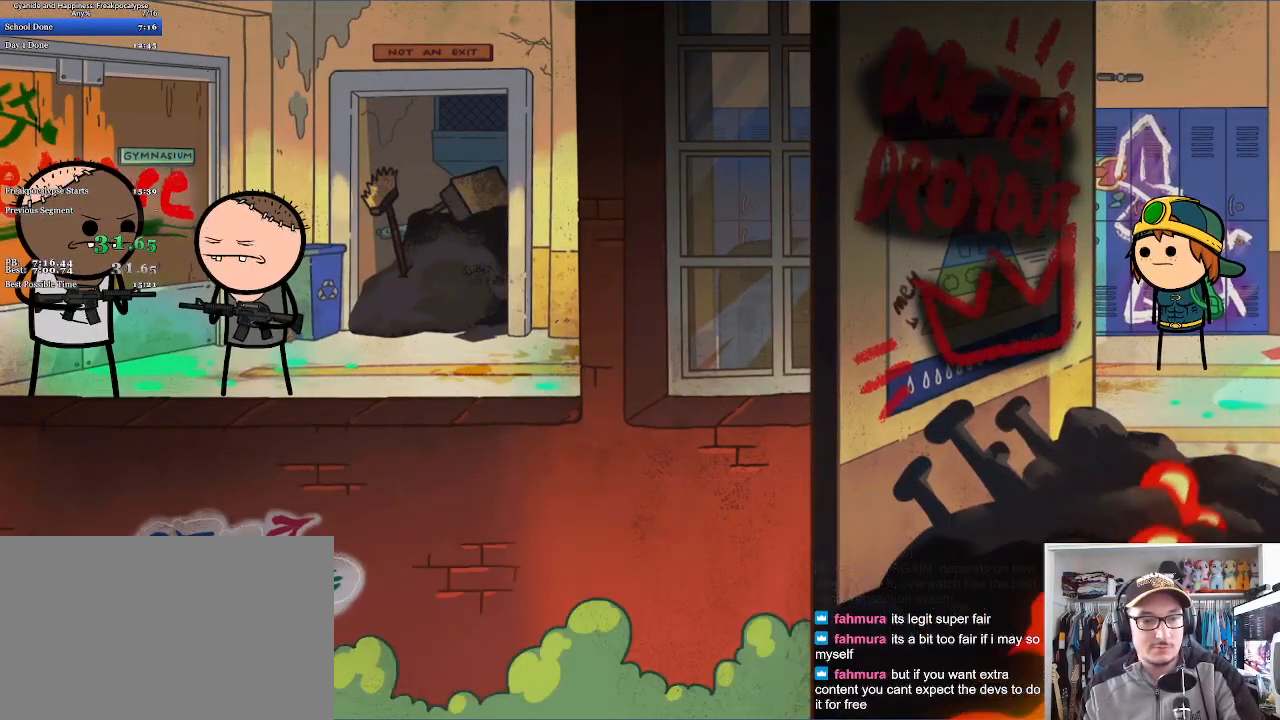
{"keys": ["space"], "mouse": [], "events": [[33, "mouse_left", "up"], [33, "space", "down"], [100, "mouse_left", "down"], [100, "space", "up"], [167, "mouse_left", "up"], [167, "space", "down"], [233, "mouse_left", "down"], [267, "space", "up"], [333, "mouse_left", "up"], [333, "space", "down"], [400, "mouse_left", "down"], [467, "mouse_left", "up"]]}
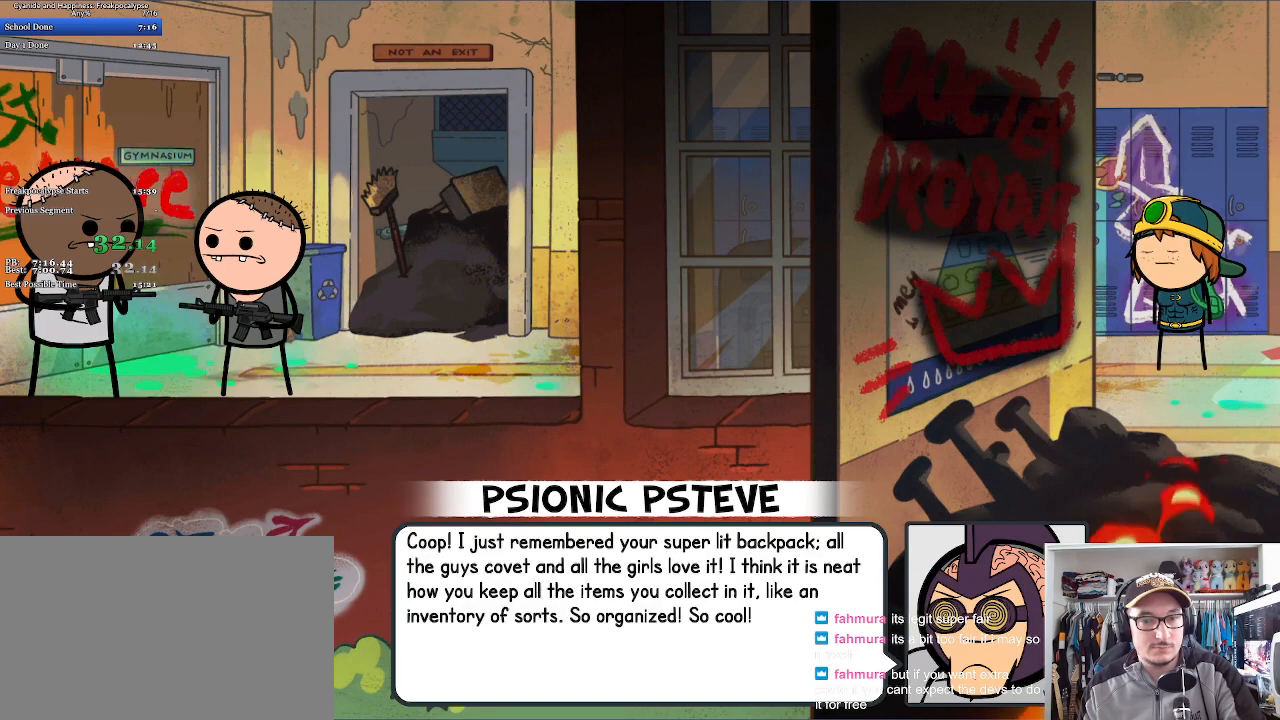
{"keys": ["tab"], "mouse": []}
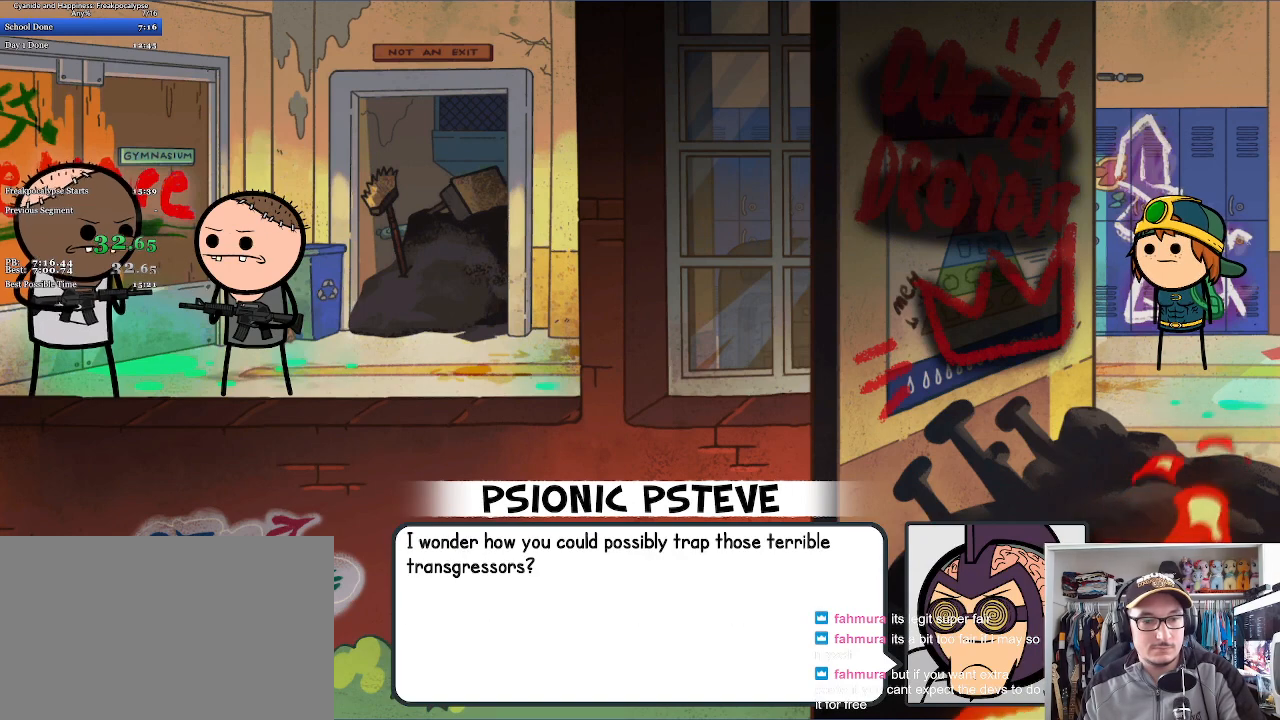
{"keys": [], "mouse": [], "events": [[67, "tab", "up"], [100, "mouse_left", "down"], [133, "mouse_left", "up"], [133, "space", "down"], [233, "space", "up"], [267, "mouse_left", "down"], [267, "space", "down"], [333, "mouse_left", "up"], [433, "mouse_left", "down"], [500, "mouse_left", "up"], [500, "space", "up"]]}
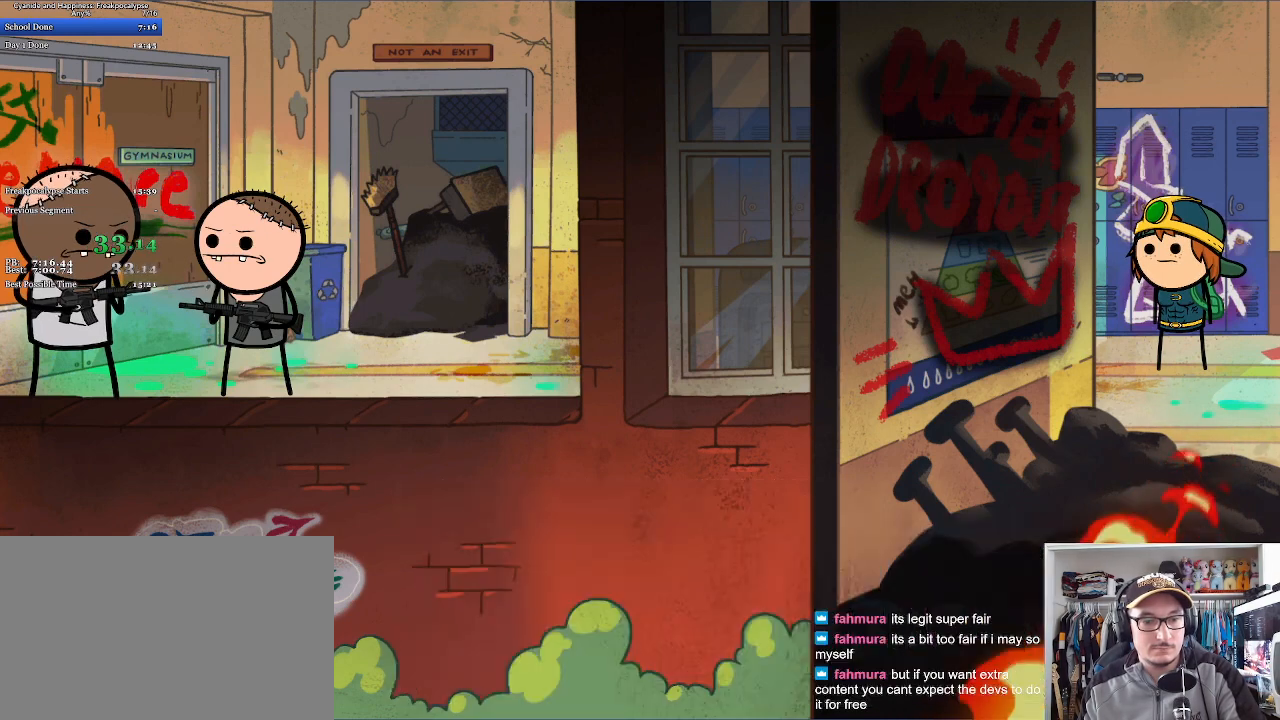
{"keys": [], "mouse": [], "events": [[33, "space", "down"], [67, "mouse_left", "down"], [100, "space", "up"], [133, "mouse_left", "up"], [167, "space", "down"], [233, "space", "up"], [300, "tab", "down"], [367, "tab", "up"]]}
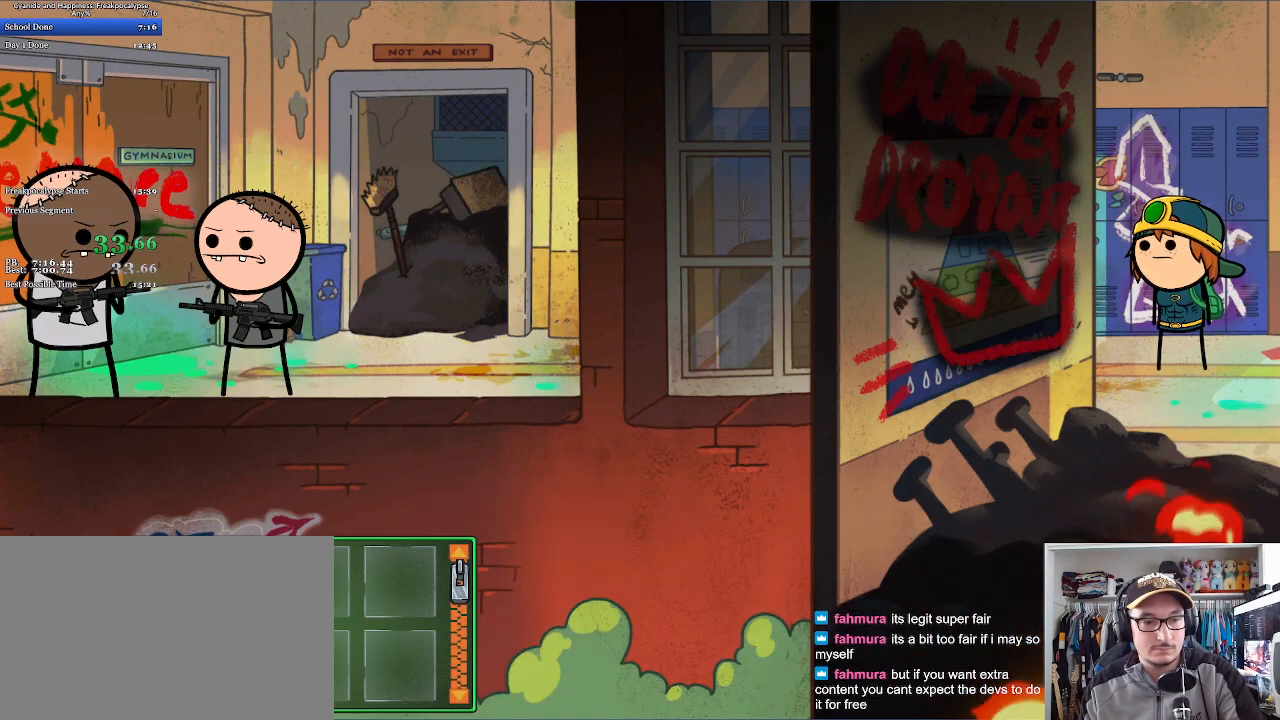
{"keys": [], "mouse": [], "events": [[233, "mouse_left", "down"], [333, "mouse_left", "up"]]}
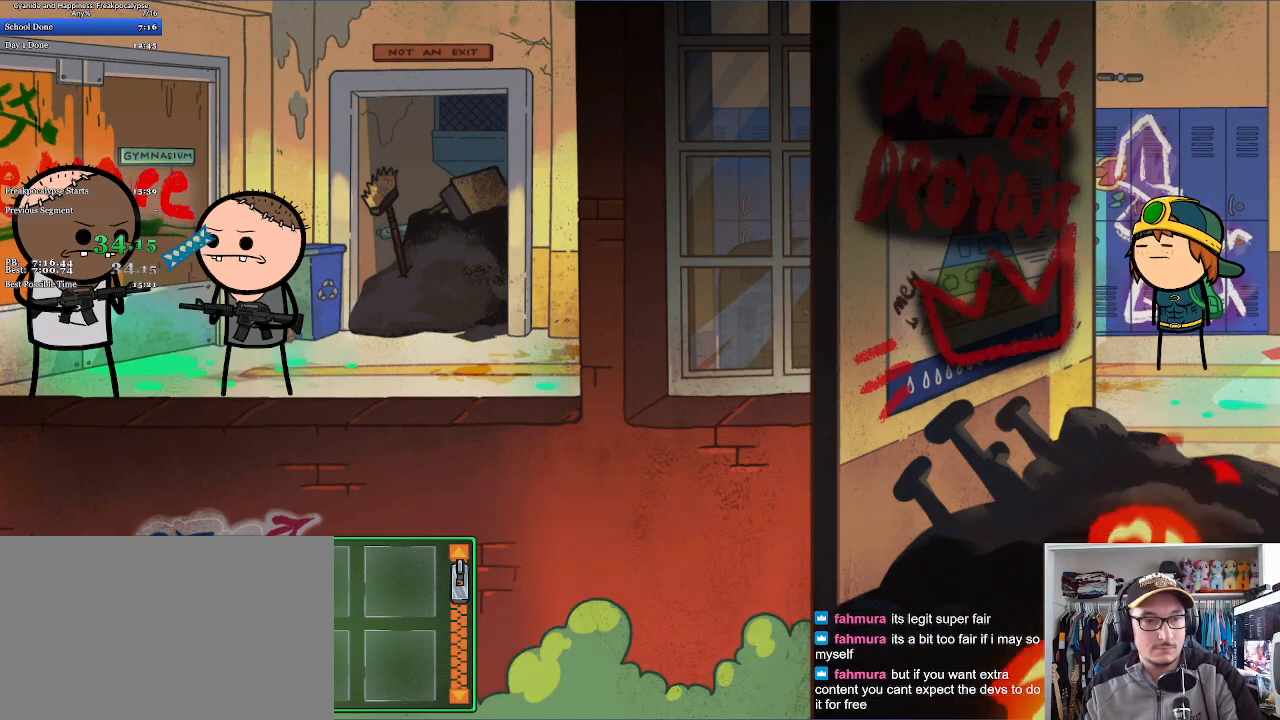
{"keys": [], "mouse": [], "events": [[33, "mouse_left", "down"], [100, "mouse_left", "up"], [433, "mouse_left", "down"], [500, "mouse_left", "up"]]}
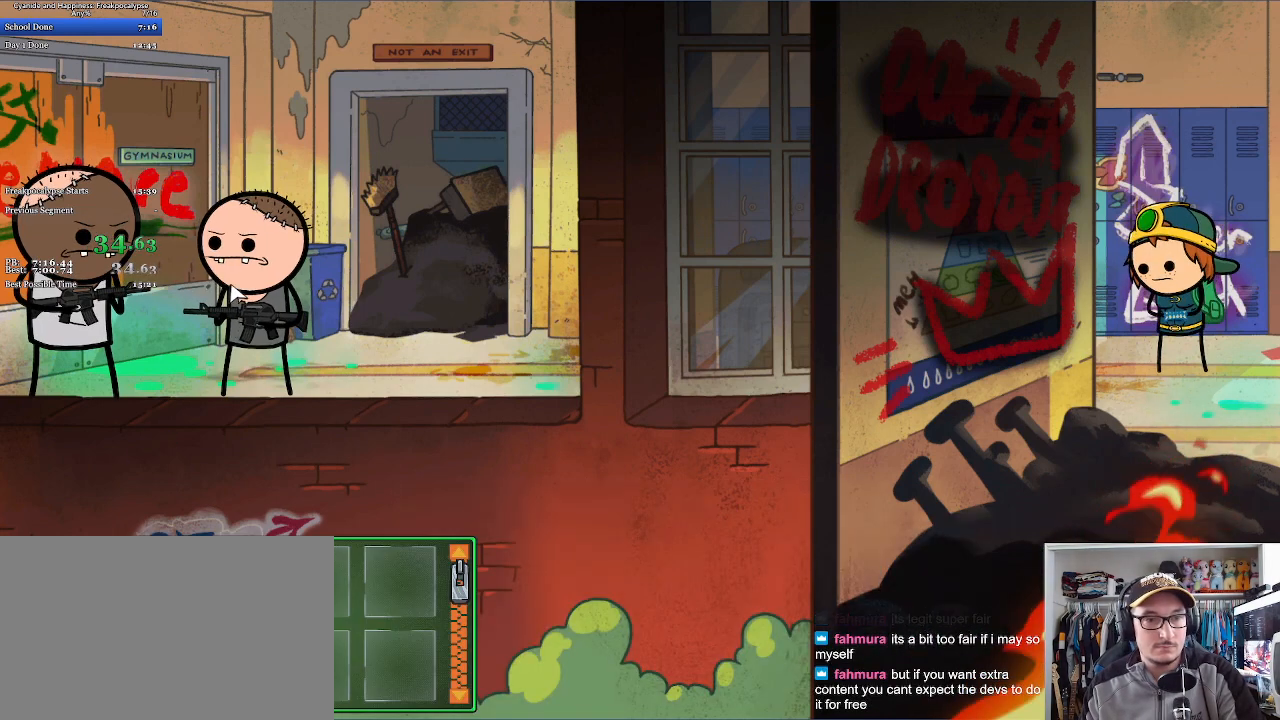
{"keys": [], "mouse": [], "events": []}
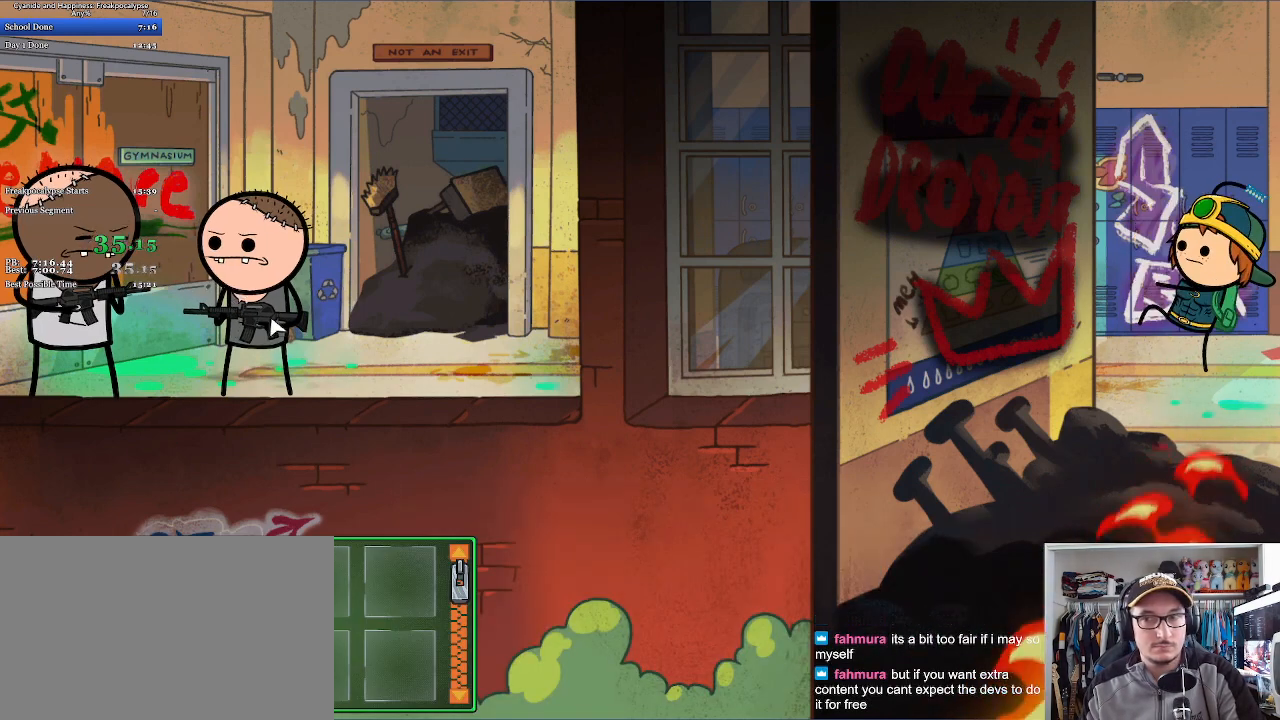
{"keys": [], "mouse": [], "events": []}
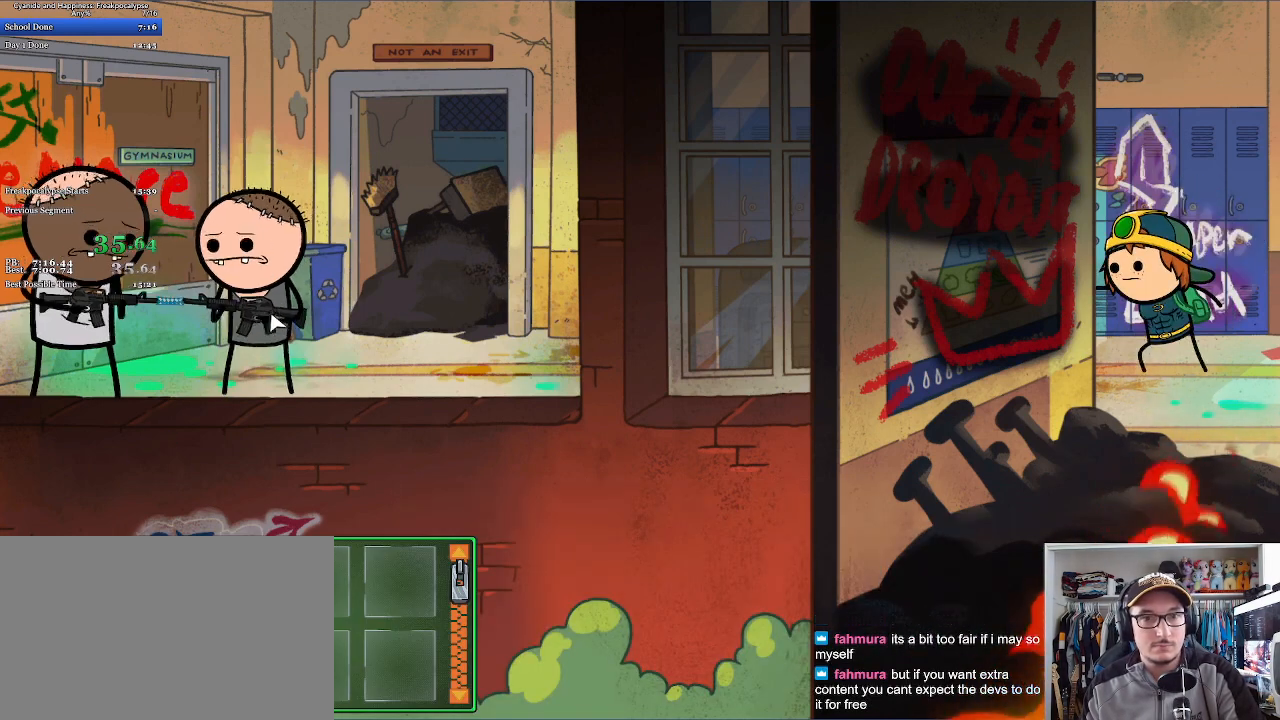
{"keys": [], "mouse": [], "events": []}
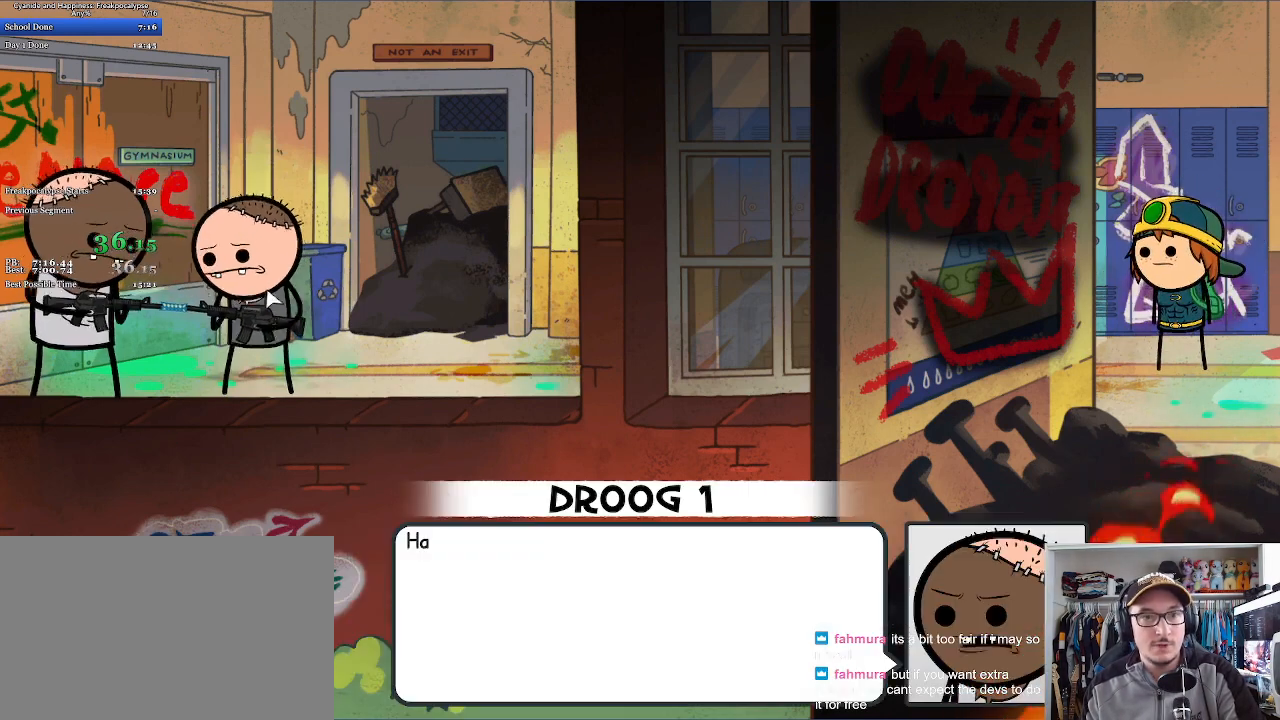
{"keys": ["a"], "mouse": ["left"], "events": [[100, "a", "down"], [100, "space", "down"], [133, "mouse_left", "down"], [200, "mouse_left", "up"], [200, "space", "up"], [267, "space", "down"], [300, "mouse_left", "down"], [333, "space", "up"], [367, "mouse_left", "up"], [400, "space", "down"], [433, "mouse_left", "down"], [467, "space", "up"]]}